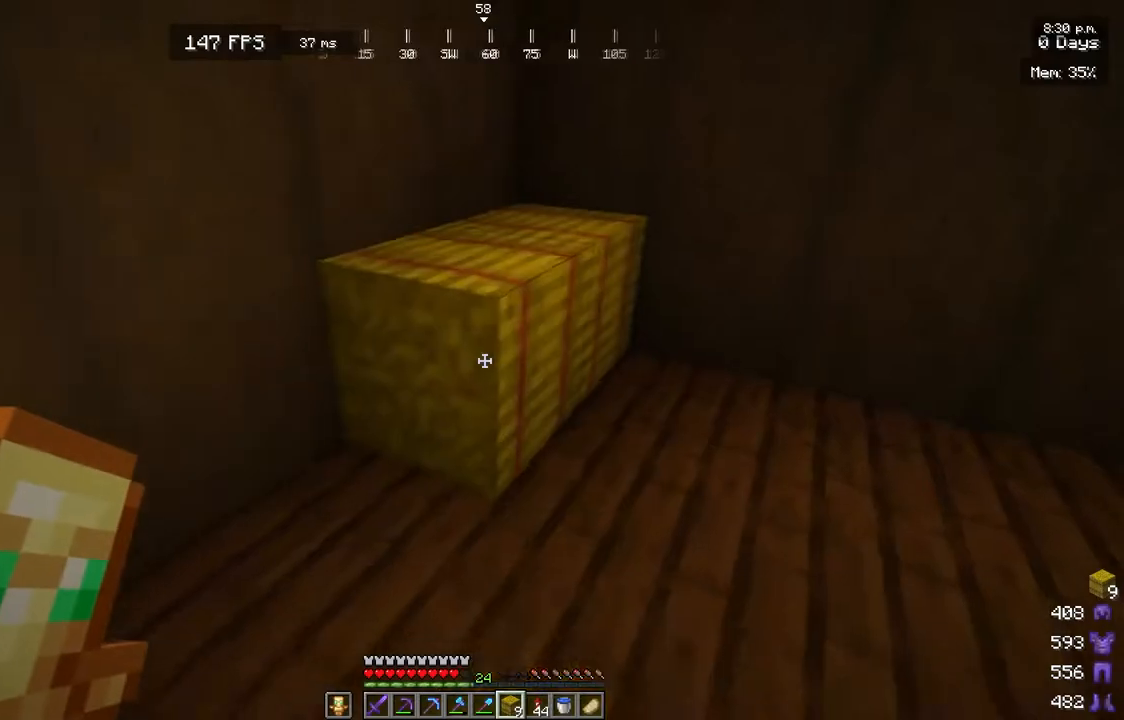
Gameplay with keyboard and mouse; each line is a JSON object with the keys and mouse buttons held at the frame after it. "events" lists presses ("down") and releases ("up") of "a", "d", "s", "w", "mouse_left" and "mouse_right" between this image and that frame as [ms after this image, input, new state], when the widget could be followed in between. "mouse_left", "mouse_right" = the "left", "right" buttons of the "mouse" list. No other keys are recorded. Fast repeated clicks can show as one long hold. Mouse movement is not recorded.
{"keys": ["w"], "mouse": [], "events": [[250, "mouse_right", "up"], [250, "s", "up"], [467, "w", "down"]]}
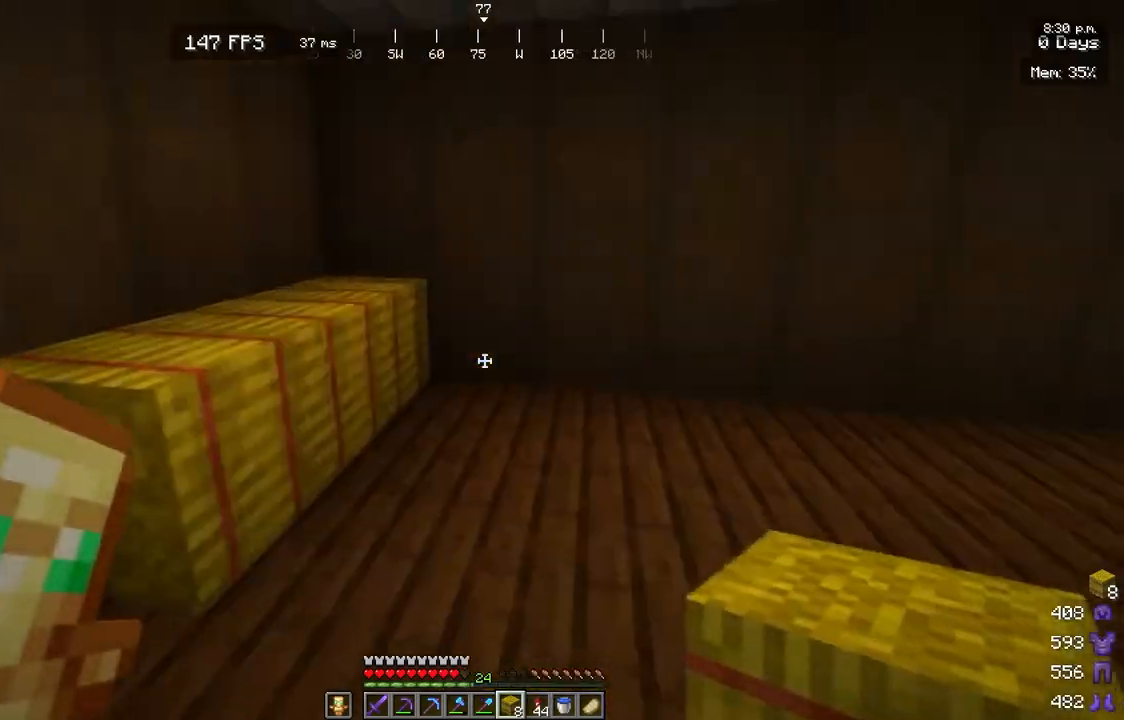
{"keys": ["s"], "mouse": ["right"], "events": [[217, "mouse_right", "down"], [217, "w", "up"], [333, "s", "down"]]}
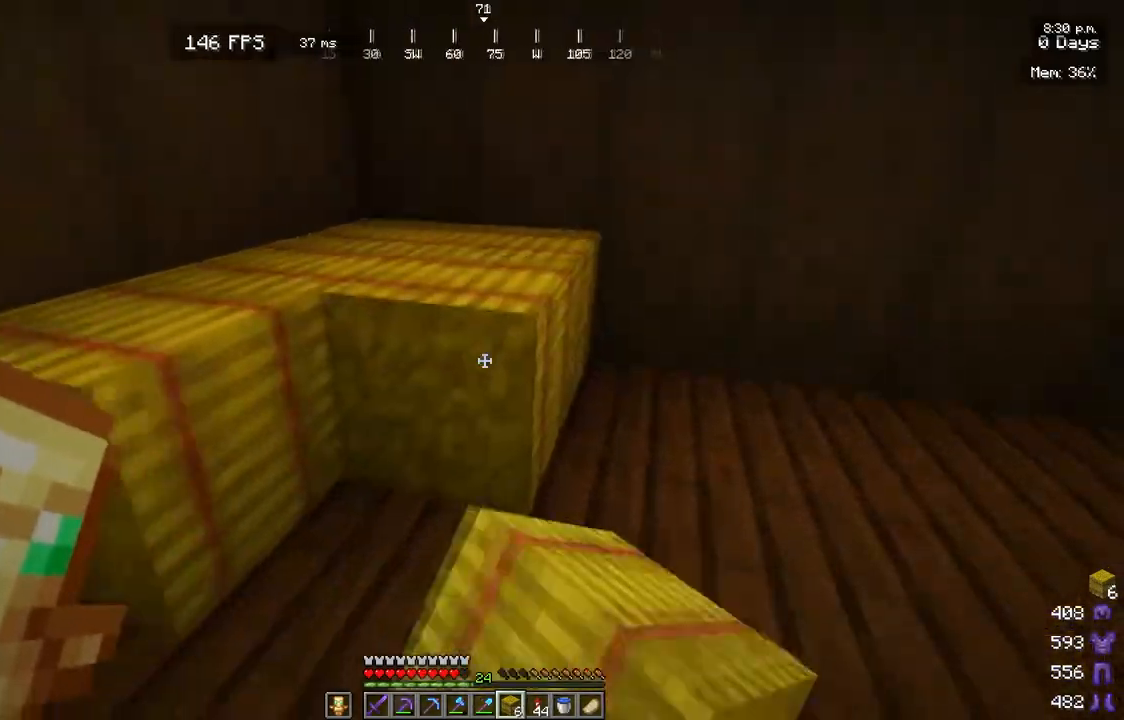
{"keys": ["w"], "mouse": ["right"], "events": [[150, "s", "up"], [233, "mouse_right", "up"], [283, "w", "down"], [467, "mouse_right", "down"]]}
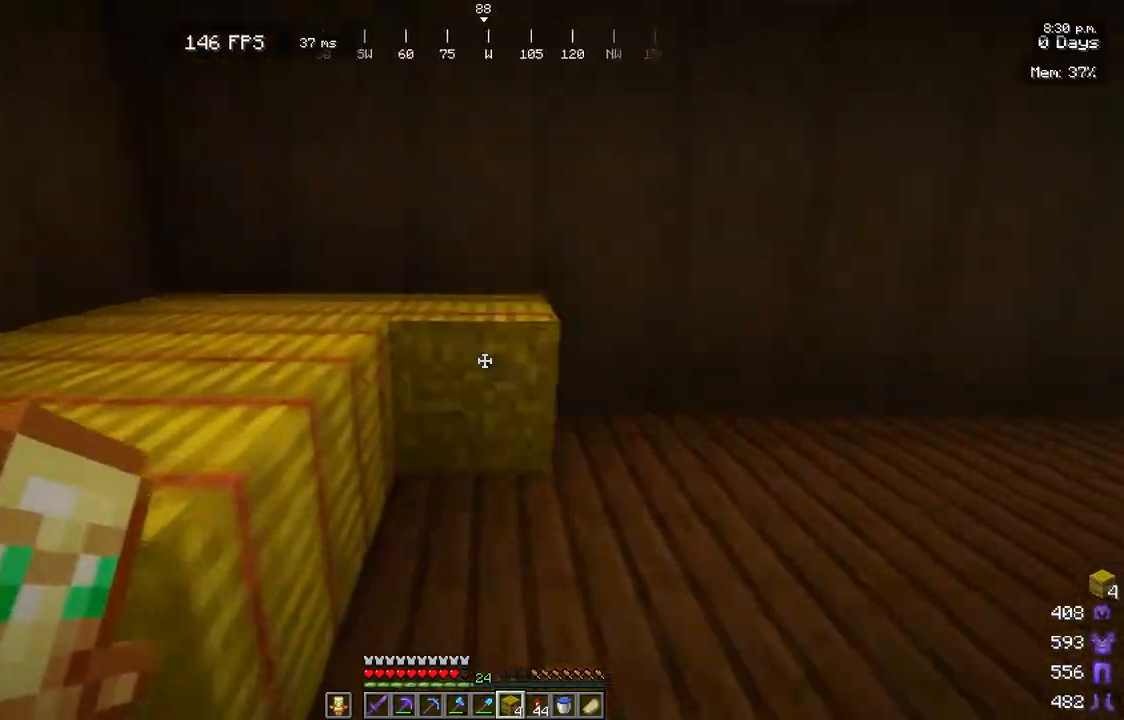
{"keys": ["w"], "mouse": [], "events": [[67, "w", "up"], [200, "s", "down"], [483, "s", "up"], [483, "w", "down"], [500, "mouse_right", "up"]]}
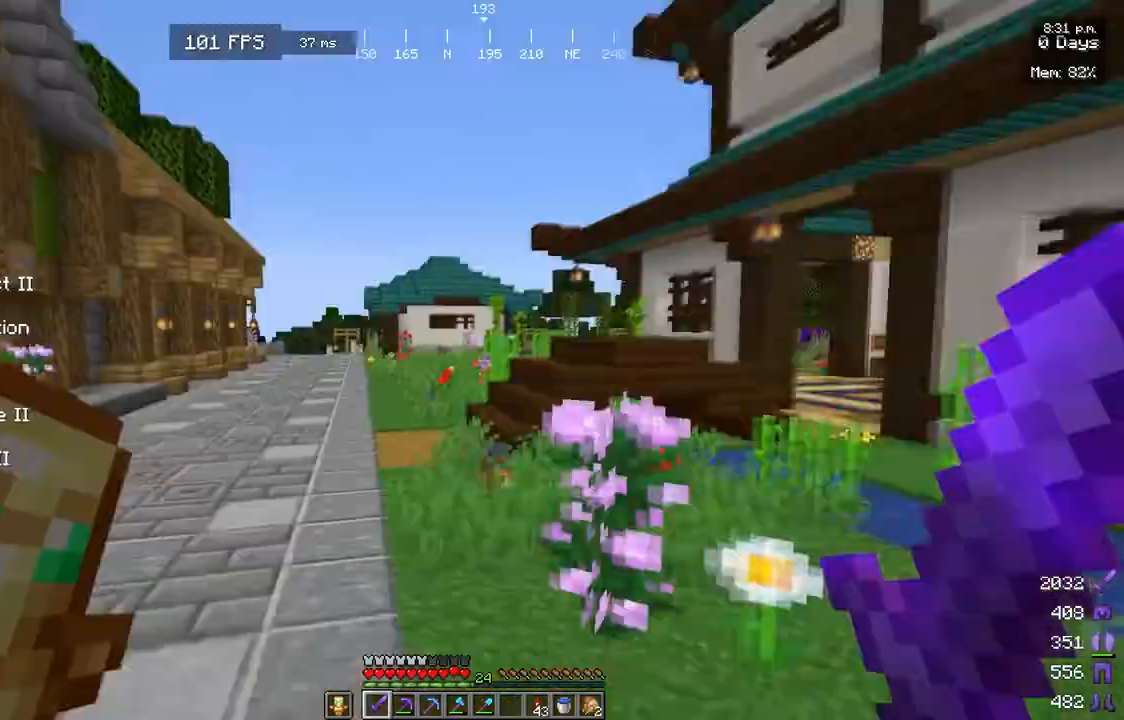
{"keys": ["w"], "mouse": [], "events": []}
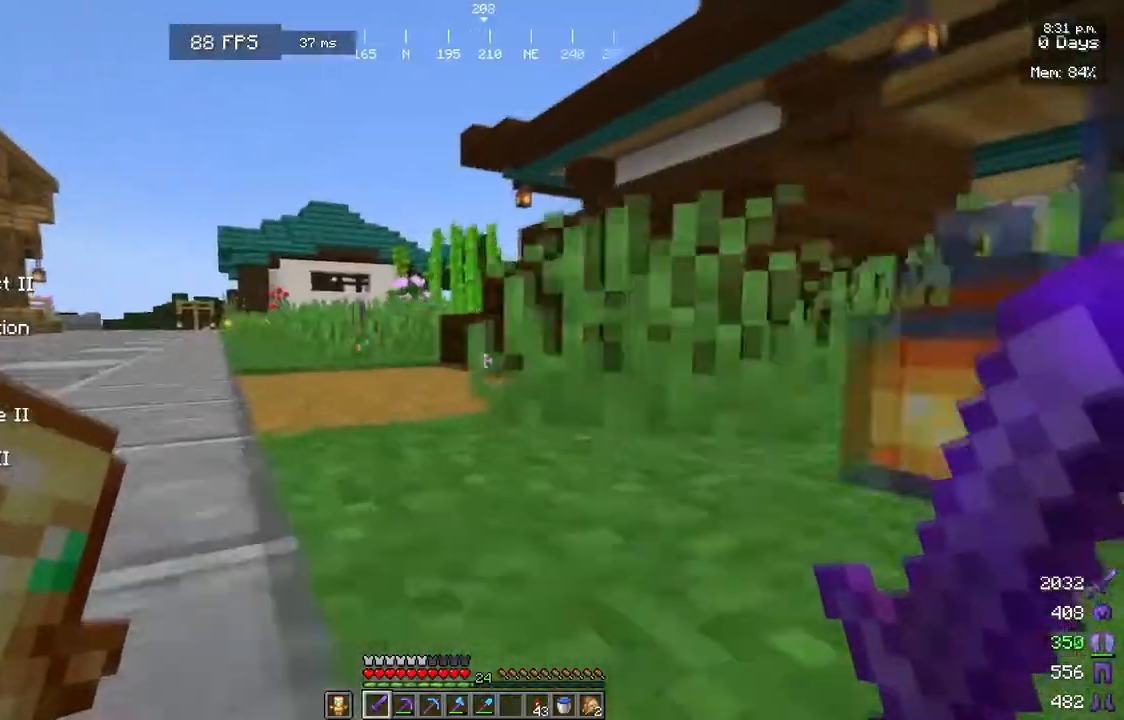
{"keys": ["w"], "mouse": [], "events": []}
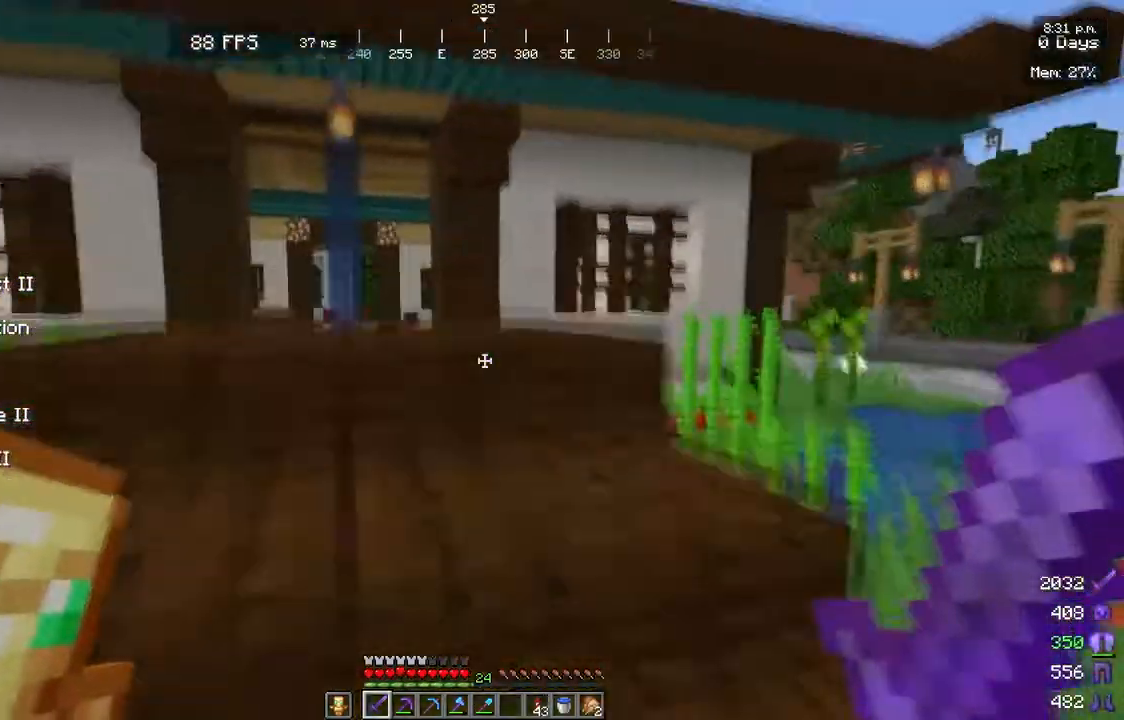
{"keys": ["w"], "mouse": [], "events": []}
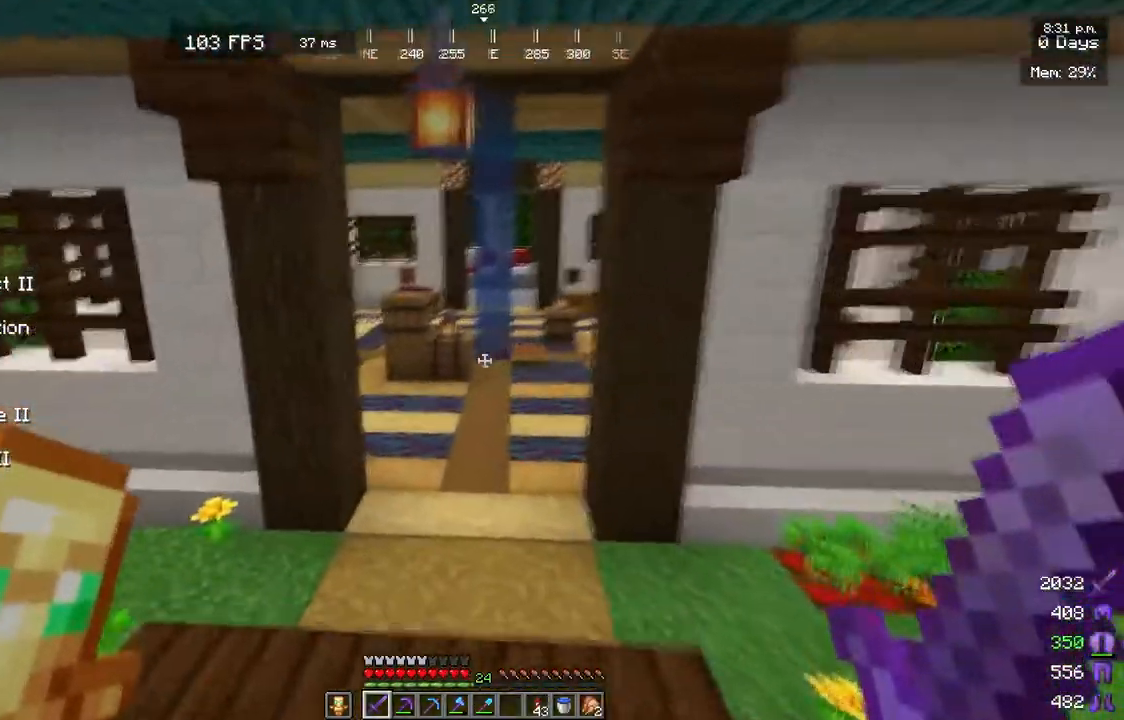
{"keys": ["w"], "mouse": [], "events": []}
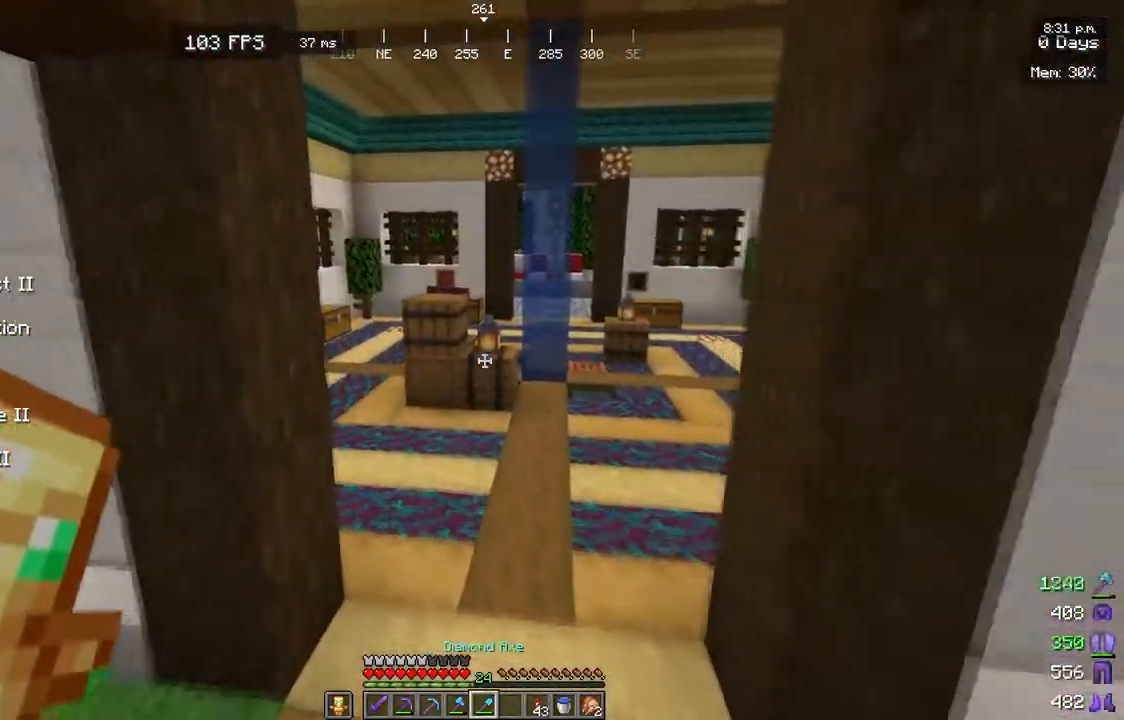
{"keys": ["s"], "mouse": [], "events": [[183, "s", "down"], [183, "w", "up"]]}
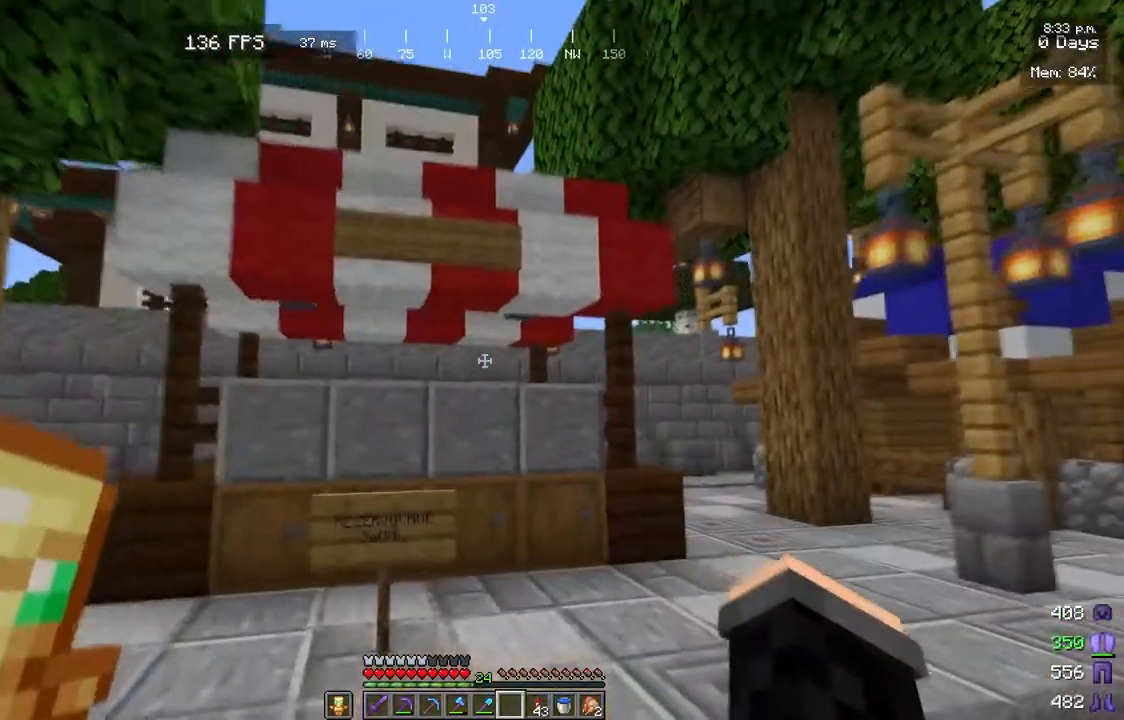
{"keys": ["w"], "mouse": [], "events": [[83, "d", "down"], [300, "d", "up"], [317, "s", "up"], [317, "w", "down"]]}
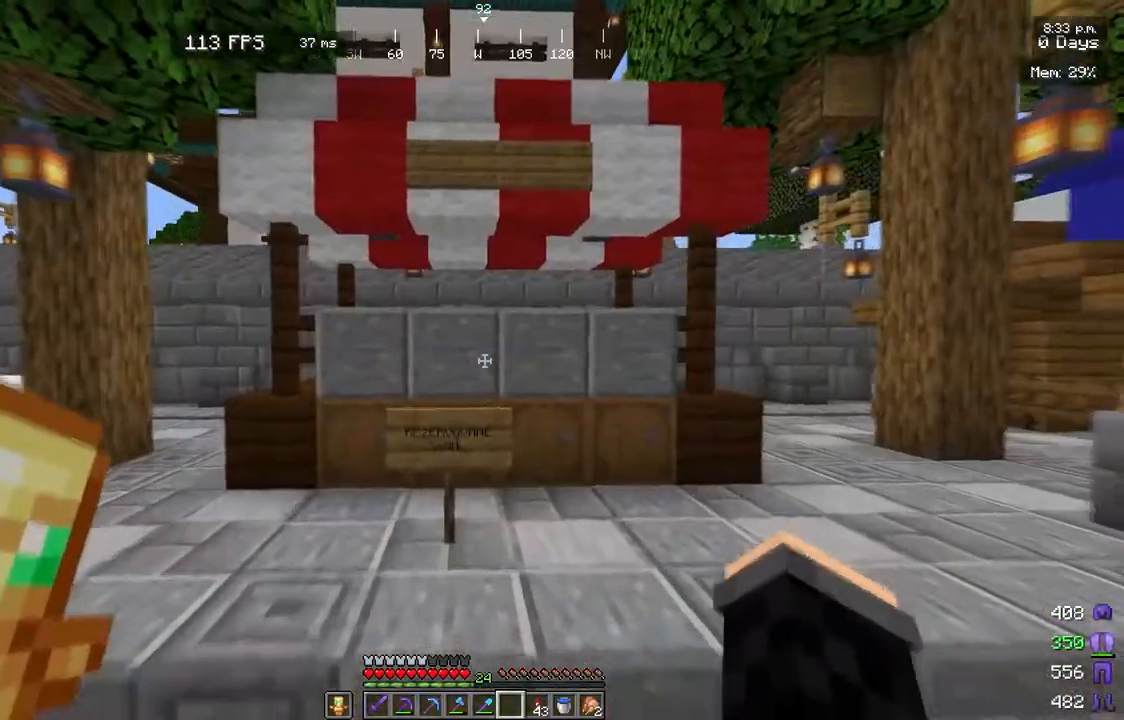
{"keys": [], "mouse": [], "events": [[217, "w", "up"]]}
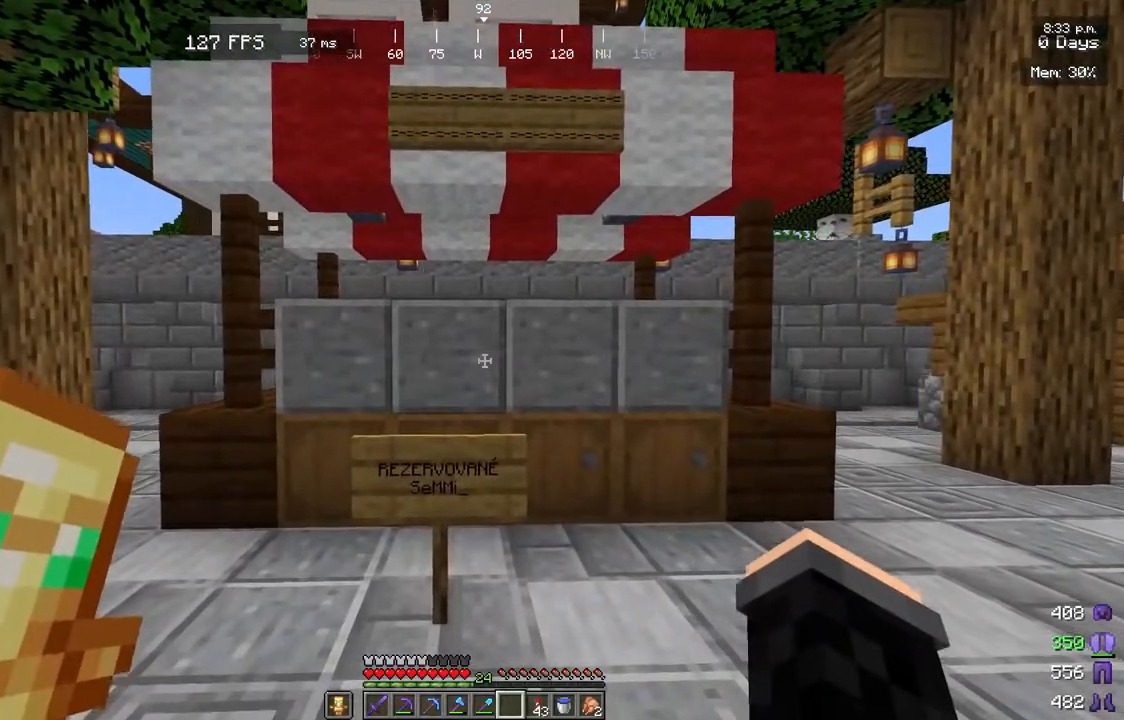
{"keys": [], "mouse": [], "events": []}
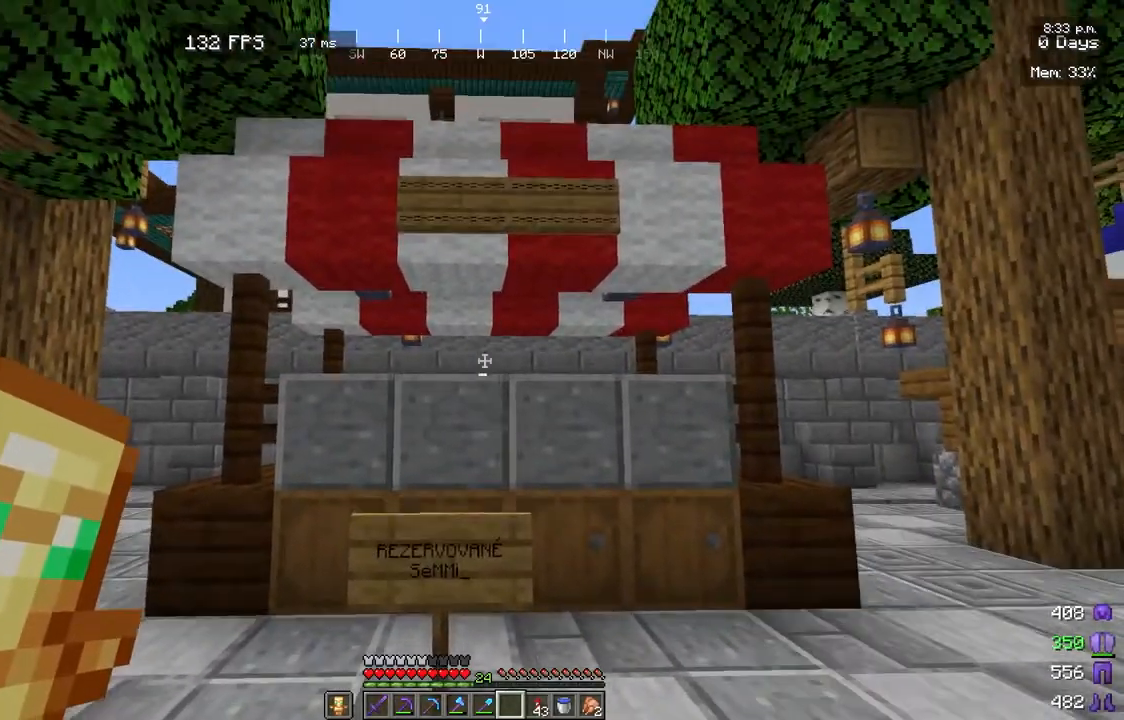
{"keys": [], "mouse": [], "events": []}